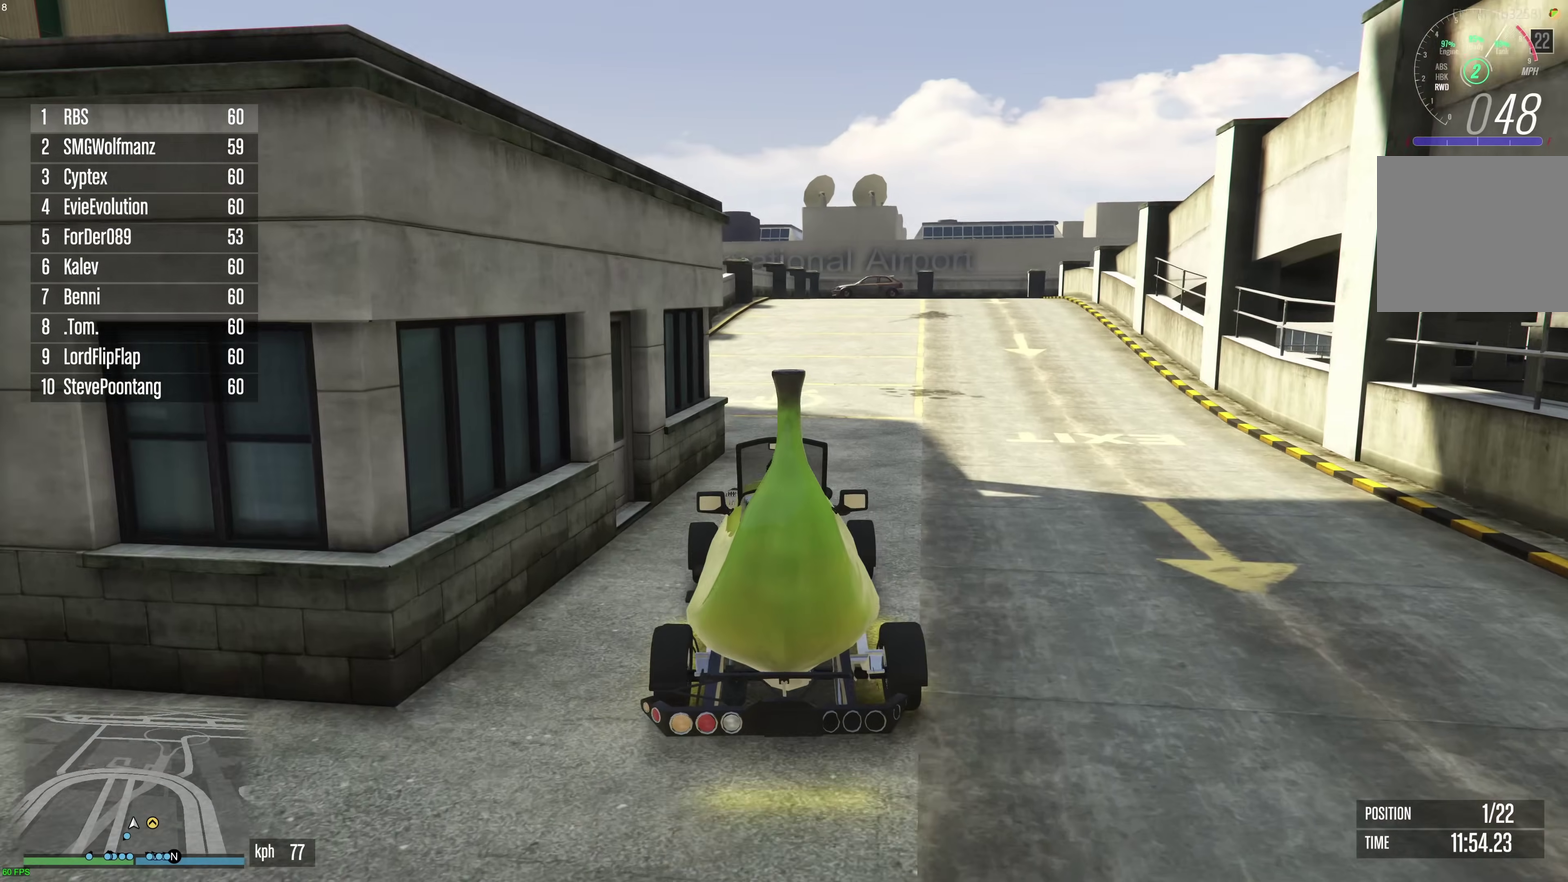
Gameplay with a controller (Xbox layout); each line is a JSON object with the inputs held at the frame after it (dt_ms = milliseconds from this image to that frame). "events" lists button and stick changes between this image and that frame as [ms after this image, input, new state], when the widget could be followed in between. This document gives stick clicks only as held states, not as events.
{"dt_ms": 400, "buttons": ["R2"], "left_stick": "center", "right_stick": "center", "events": [[83, "left_stick", "right"], [200, "left_stick", "center"], [283, "left_stick", "left"], [367, "left_stick", "center"]]}
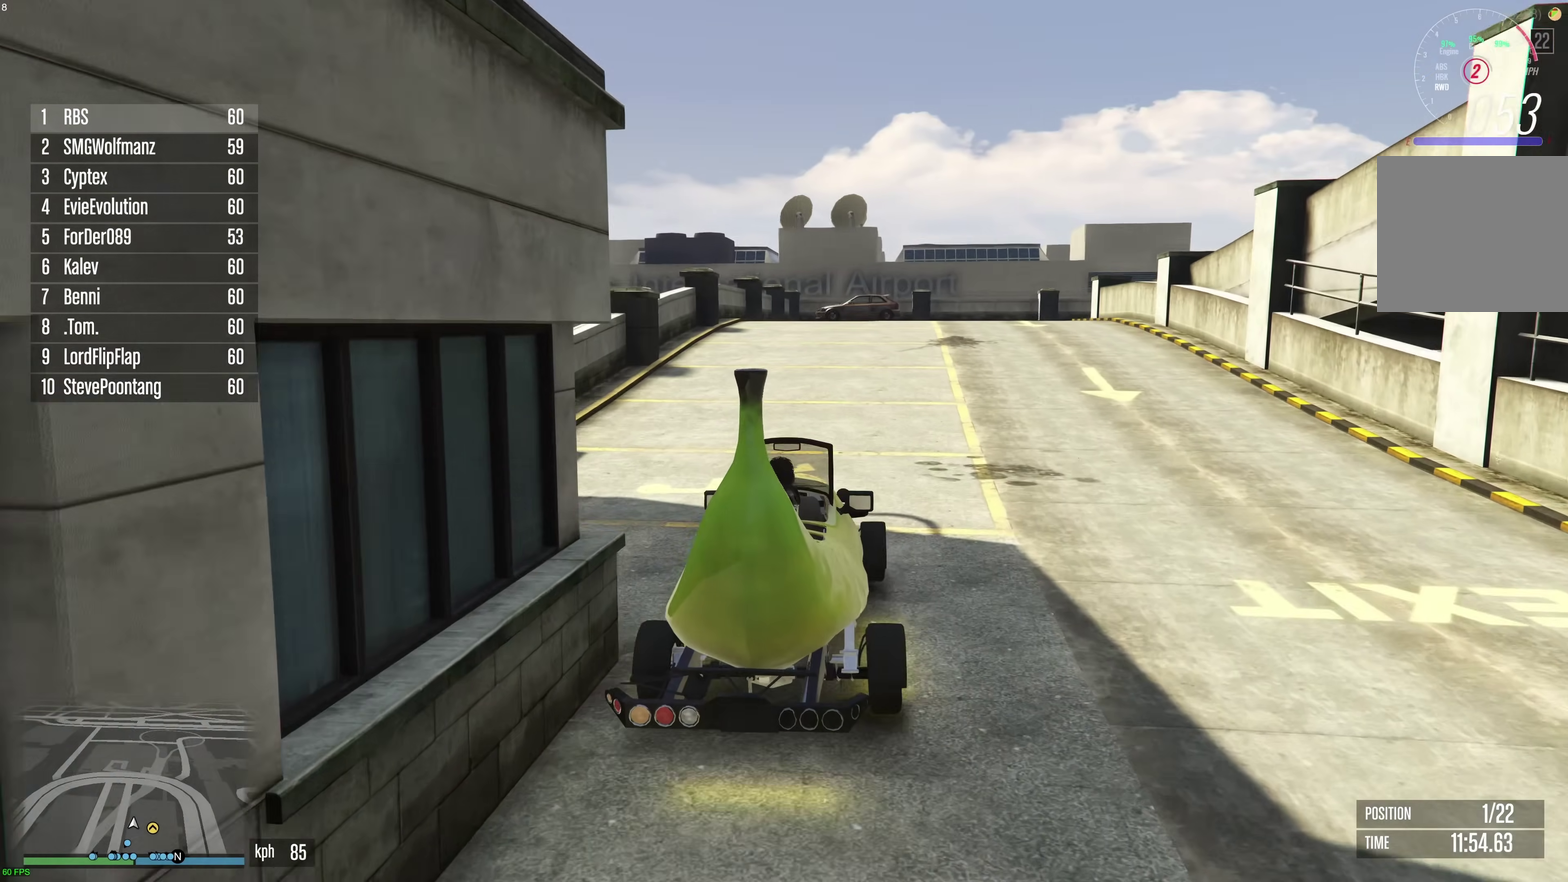
{"dt_ms": 500, "buttons": ["R2"], "left_stick": "right", "right_stick": "center", "events": [[217, "left_stick", "right"], [350, "left_stick", "center"], [500, "left_stick", "right"]]}
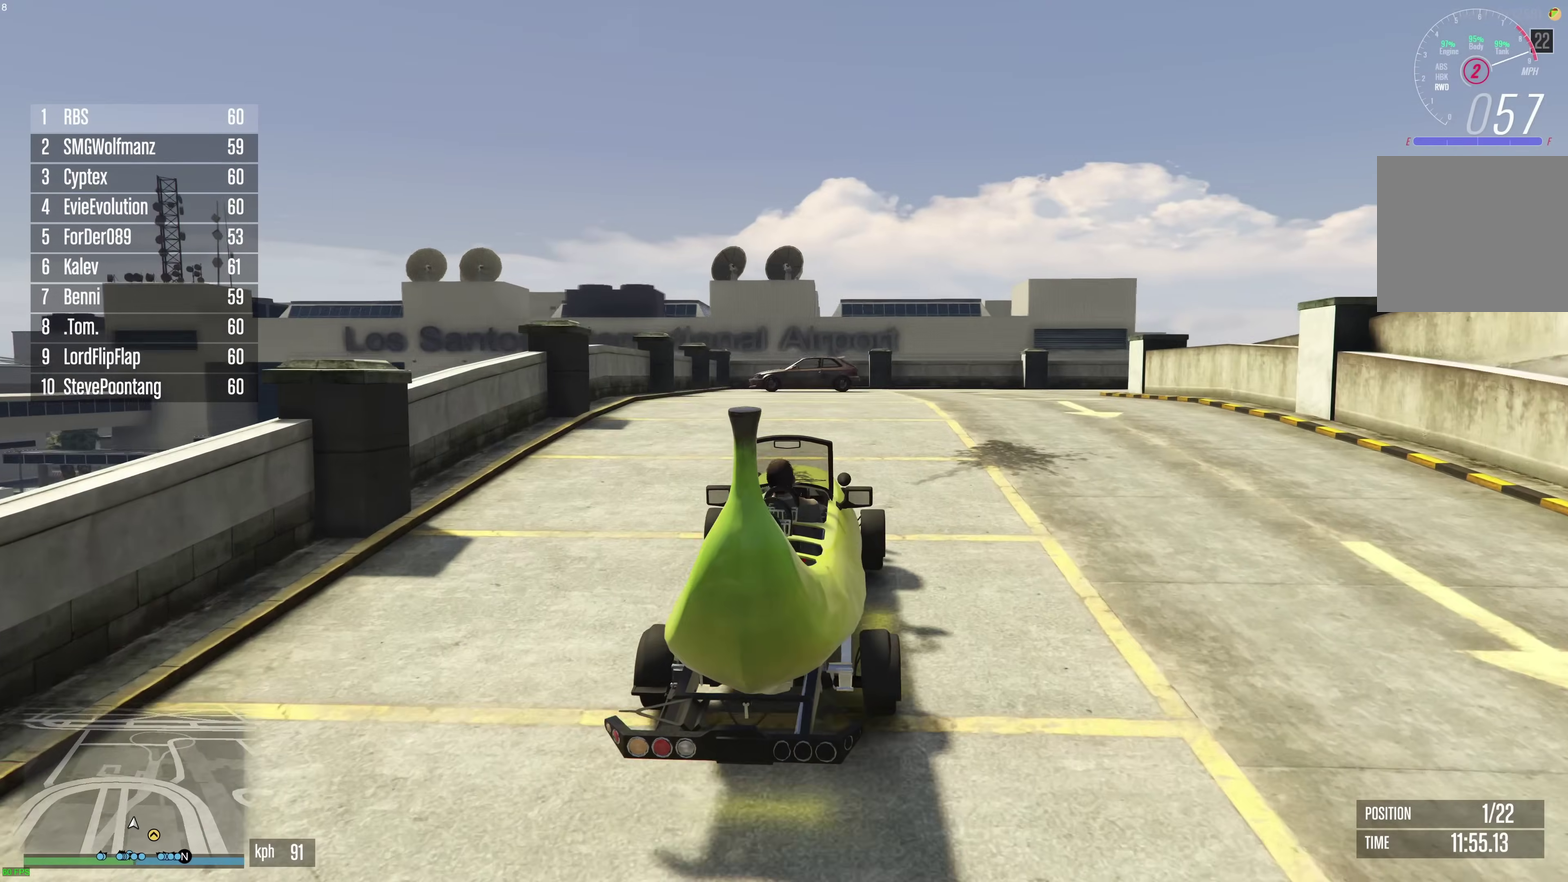
{"dt_ms": 500, "buttons": [], "left_stick": "right", "right_stick": "center", "events": [[33, "L2", "down"], [33, "R2", "up"], [117, "L2", "up"], [117, "left_stick", "center"], [217, "left_stick", "right"], [267, "L2", "down"], [433, "L2", "up"], [433, "left_stick", "center"], [500, "left_stick", "right"]]}
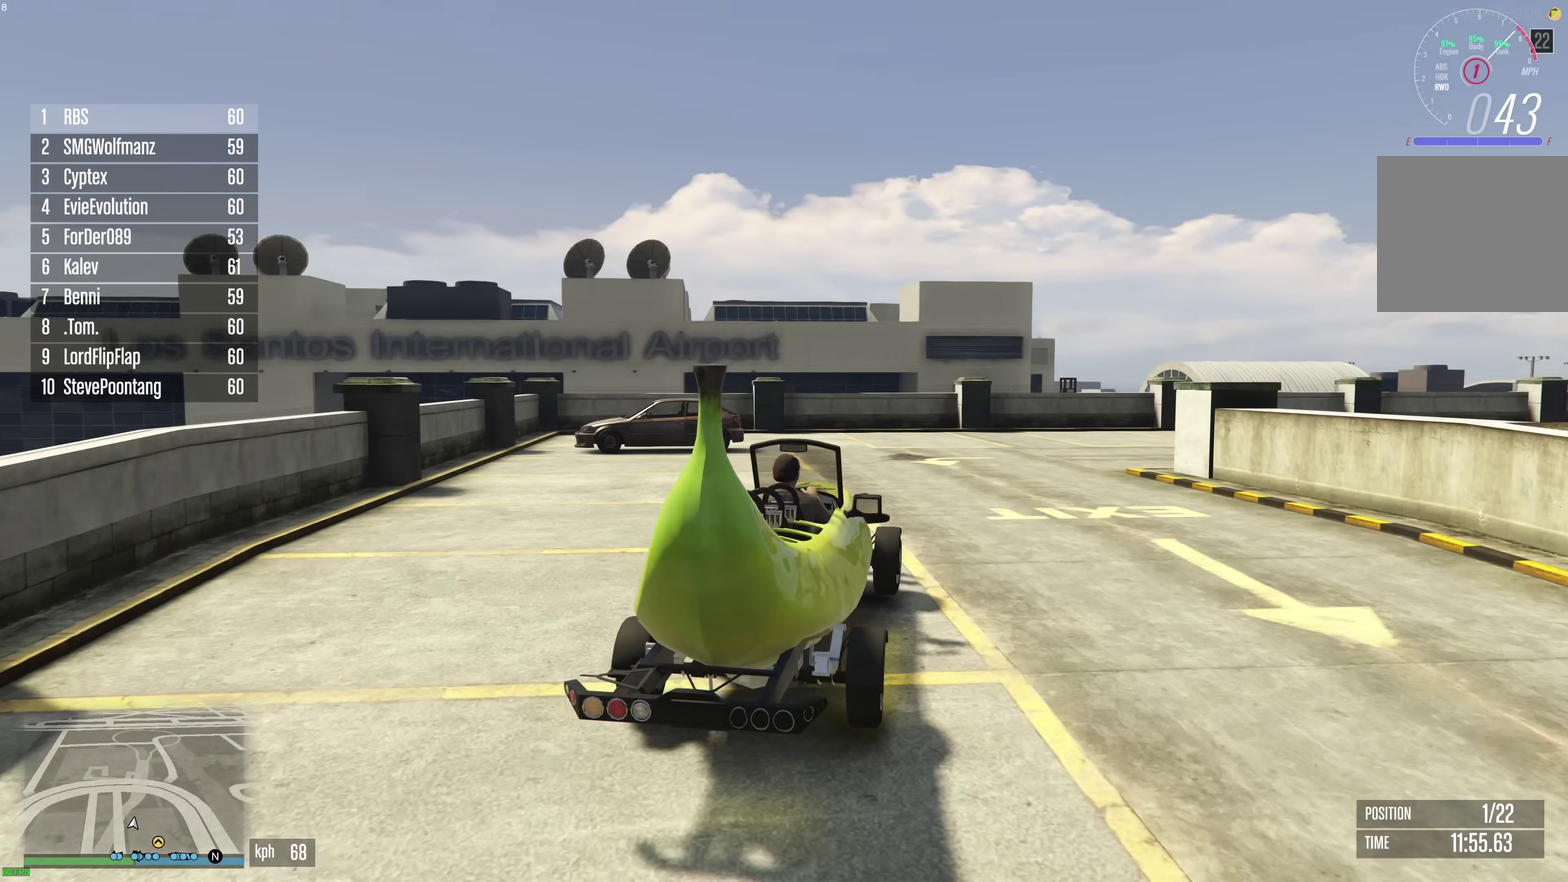
{"dt_ms": 400, "buttons": ["L2"], "left_stick": "right", "right_stick": "center", "events": [[100, "R2", "down"], [233, "R2", "up"], [317, "L2", "down"]]}
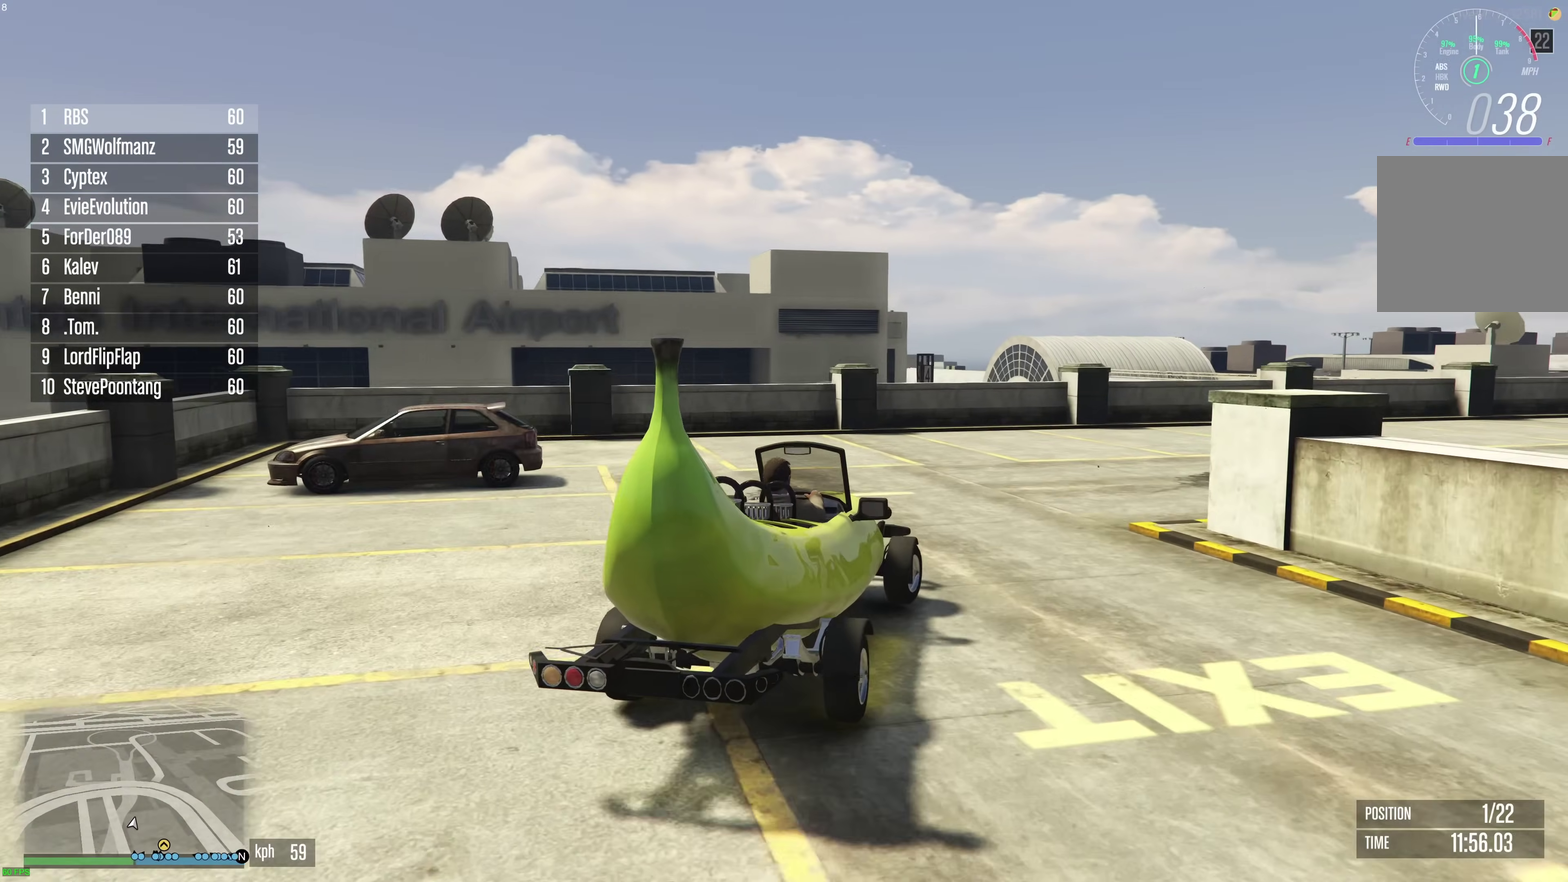
{"dt_ms": 600, "buttons": ["R2"], "left_stick": "right", "right_stick": "center", "events": [[17, "L2", "up"], [467, "R2", "down"], [533, "R2", "up"], [583, "R2", "down"]]}
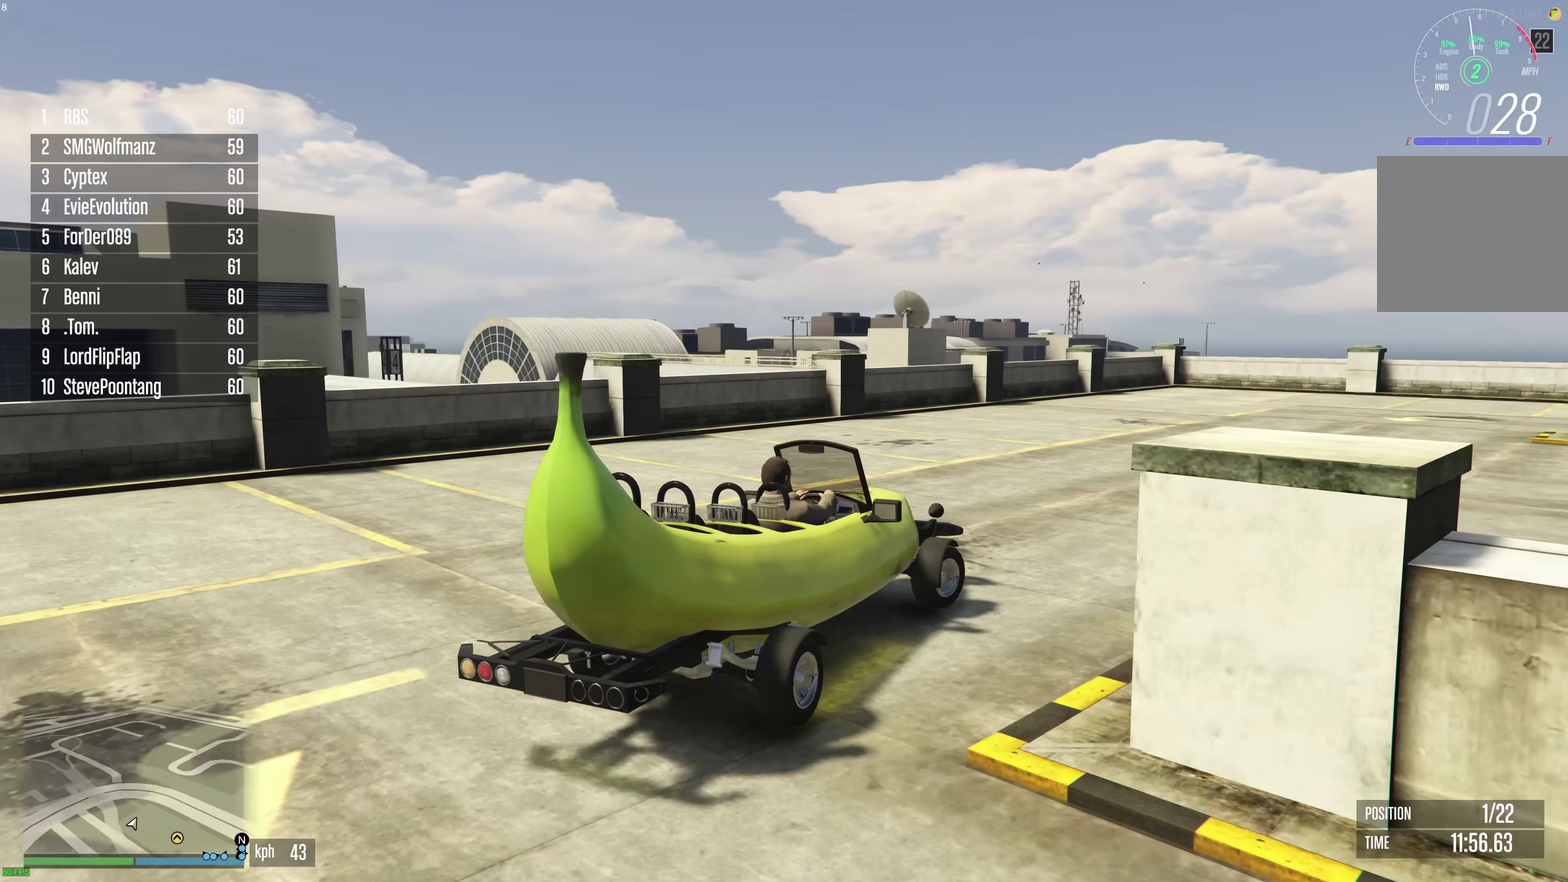
{"dt_ms": 300, "buttons": ["R2"], "left_stick": "right", "right_stick": "center", "events": []}
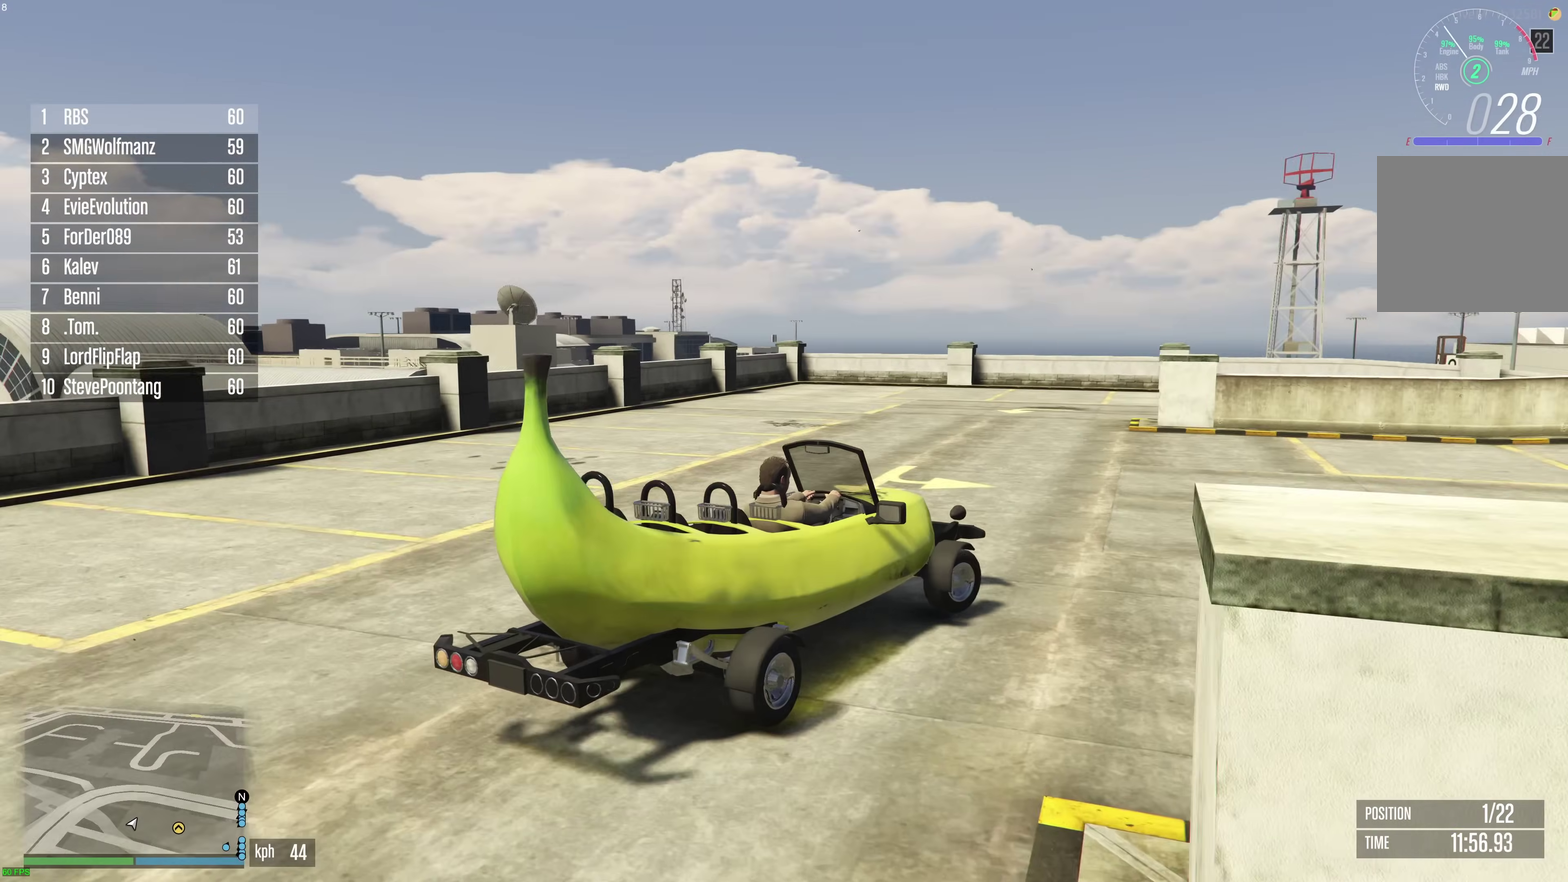
{"dt_ms": 900, "buttons": ["R2"], "left_stick": "center", "right_stick": "center", "events": [[367, "left_stick", "center"], [483, "left_stick", "right"], [583, "left_stick", "center"], [667, "left_stick", "right"], [783, "left_stick", "center"]]}
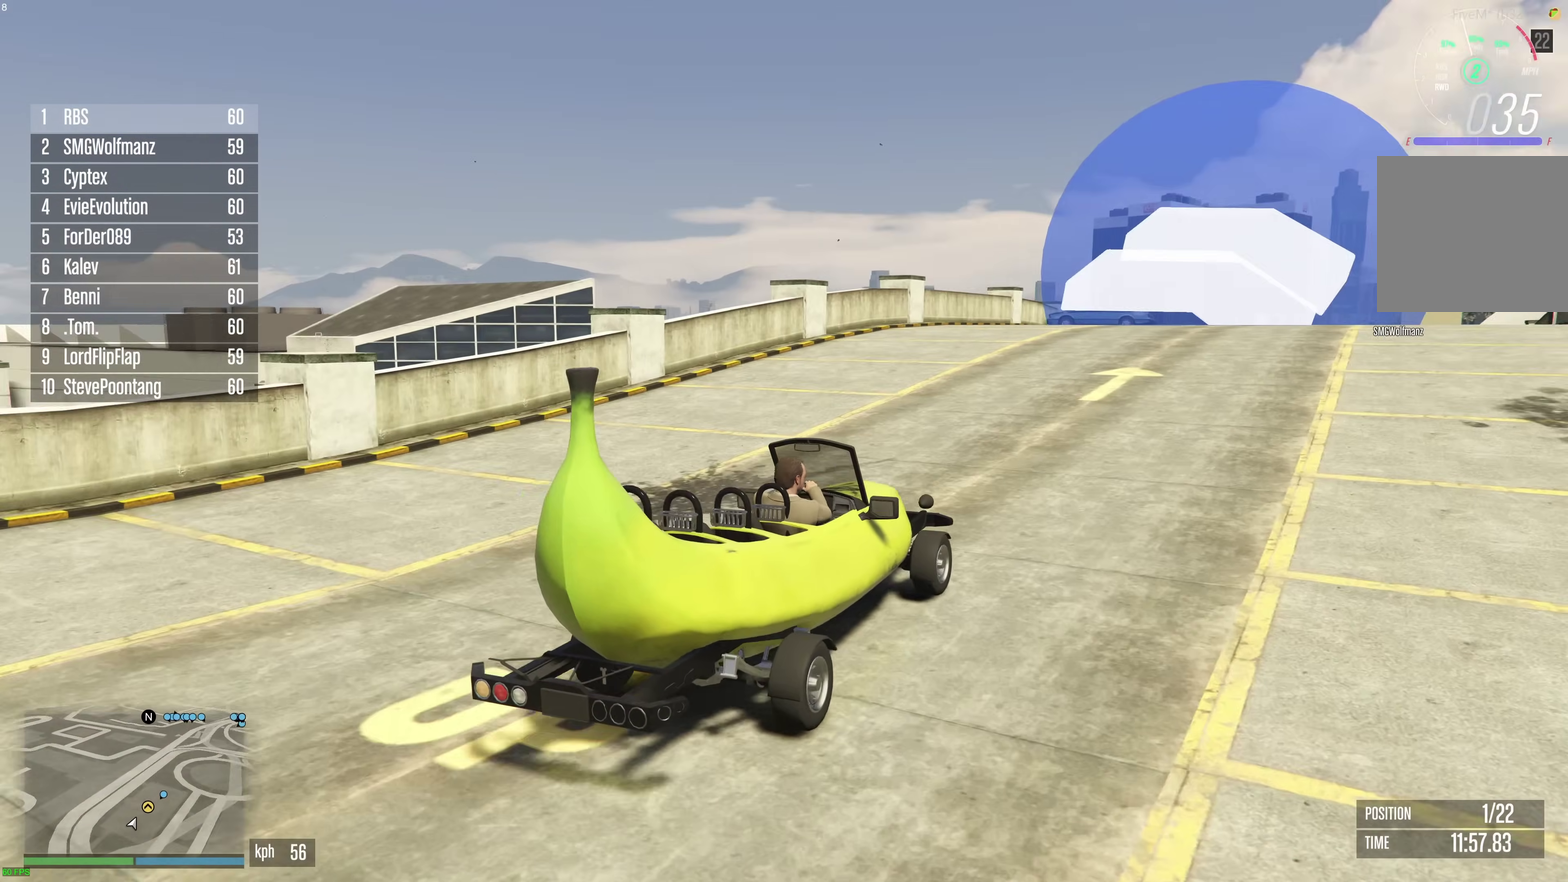
{"dt_ms": 300, "buttons": ["R2"], "left_stick": "center", "right_stick": "center", "events": []}
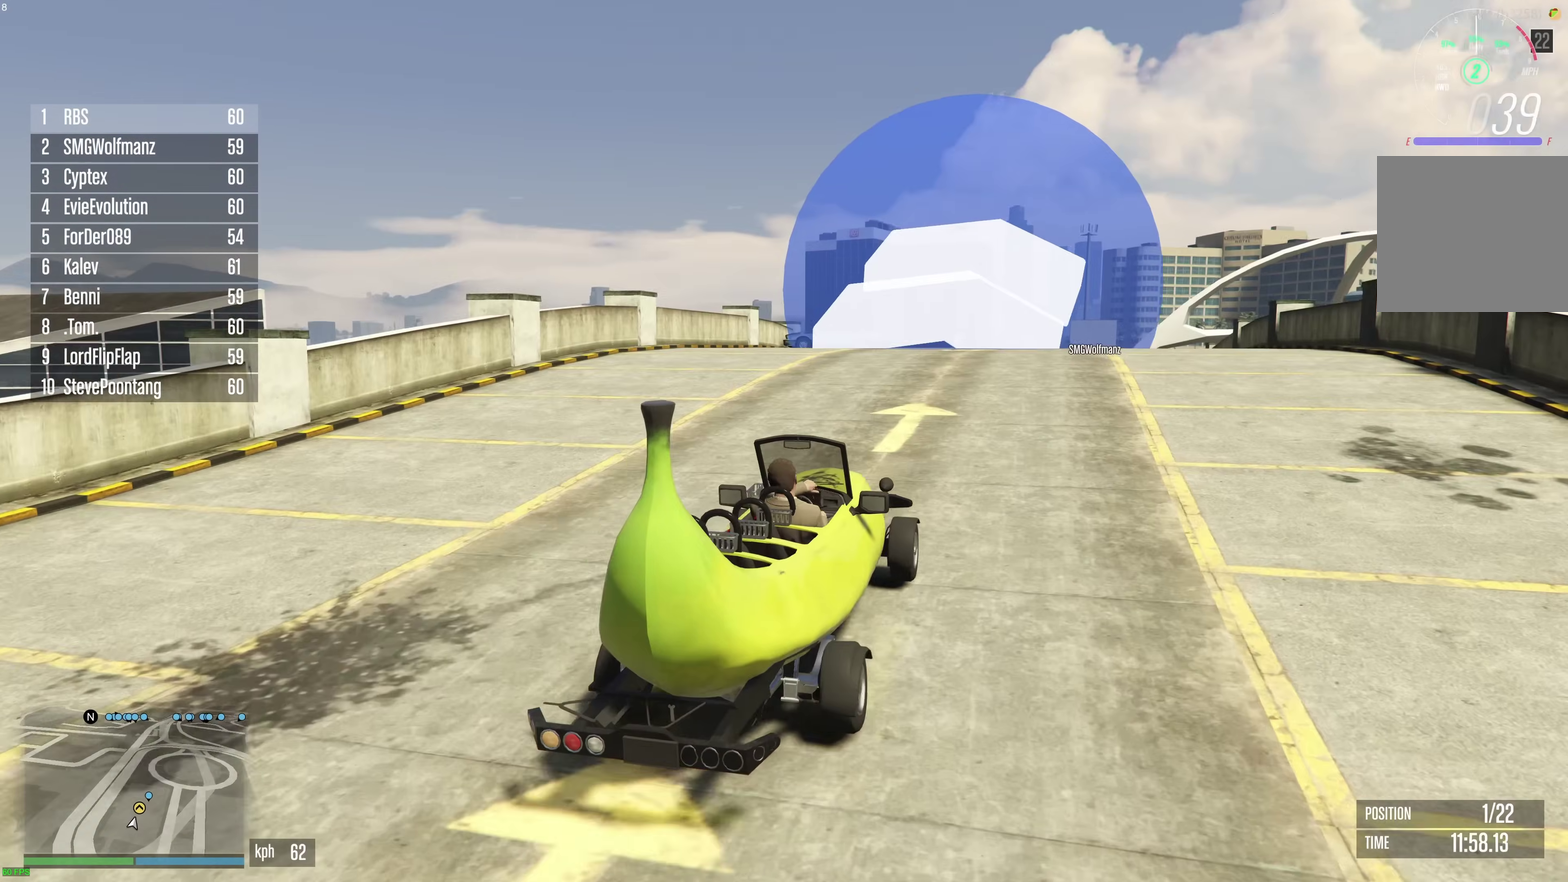
{"dt_ms": 700, "buttons": ["R2"], "left_stick": "center", "right_stick": "center", "events": [[17, "left_stick", "right"], [83, "left_stick", "center"], [267, "left_stick", "left"], [350, "left_stick", "center"], [583, "left_stick", "right"], [667, "left_stick", "center"]]}
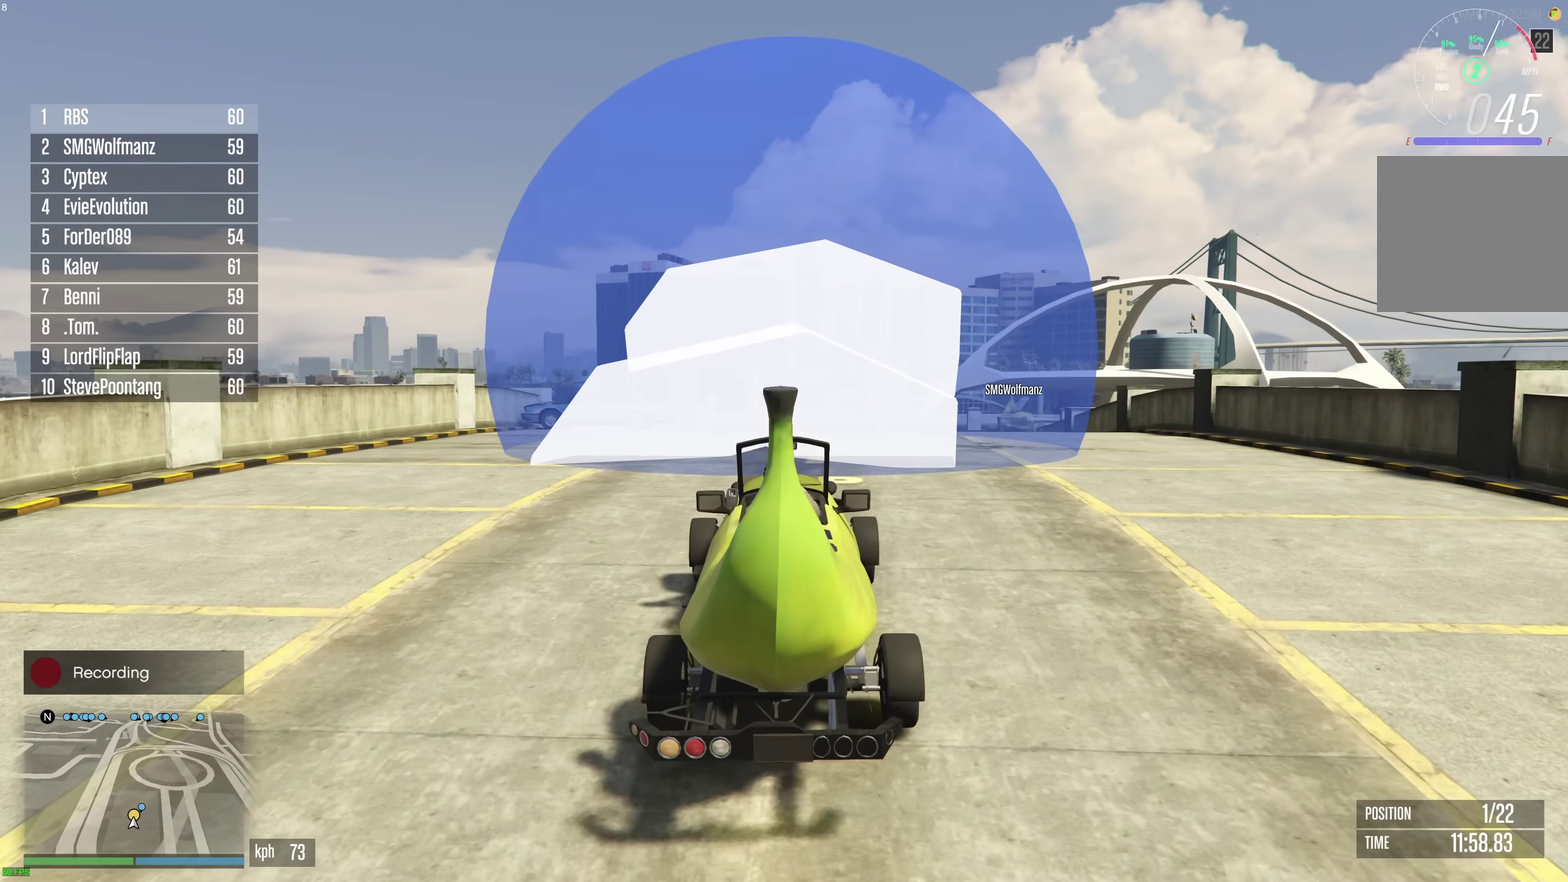
{"dt_ms": 300, "buttons": ["R2"], "left_stick": "center", "right_stick": "center", "events": []}